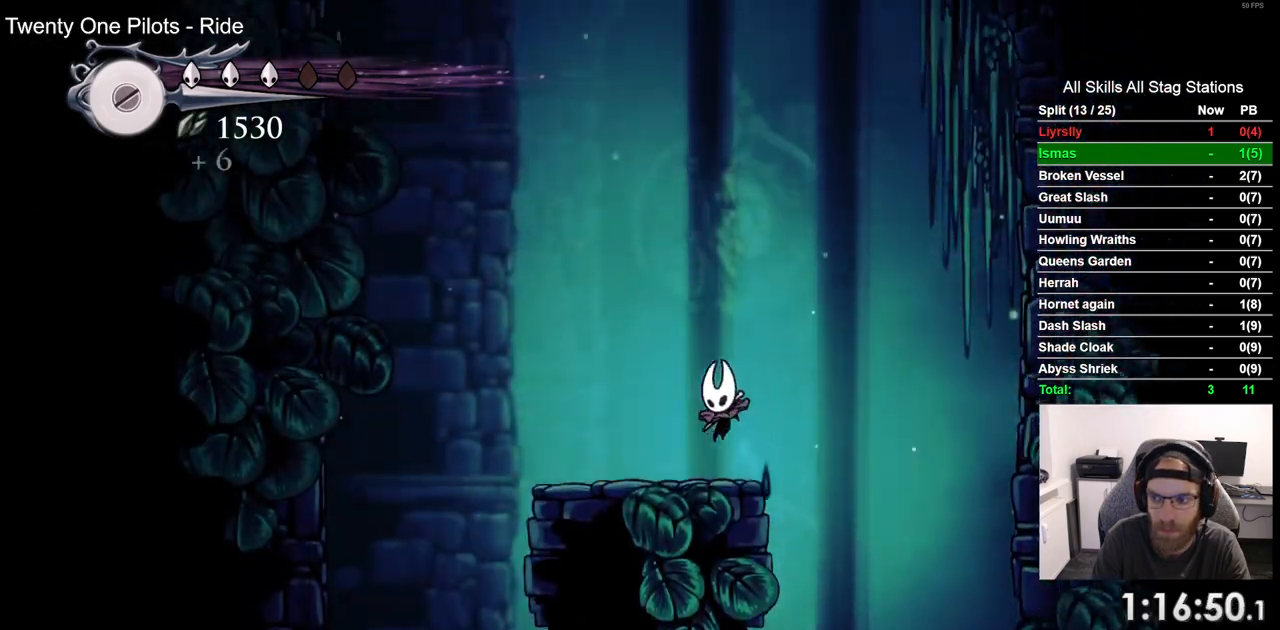
Gameplay with a controller (PlayStation layout); each line is a JSON object with the inputs held at the frame after it. "events" lists button and stick changes between this image and that frame as [ms after this image, input, new state], when the widget could be followed in between. Not read: CROSS L1 R1.
{"buttons": ["R2", "DPAD_LEFT"], "left_stick": "center", "right_stick": "center", "events": [[317, "R2", "down"]]}
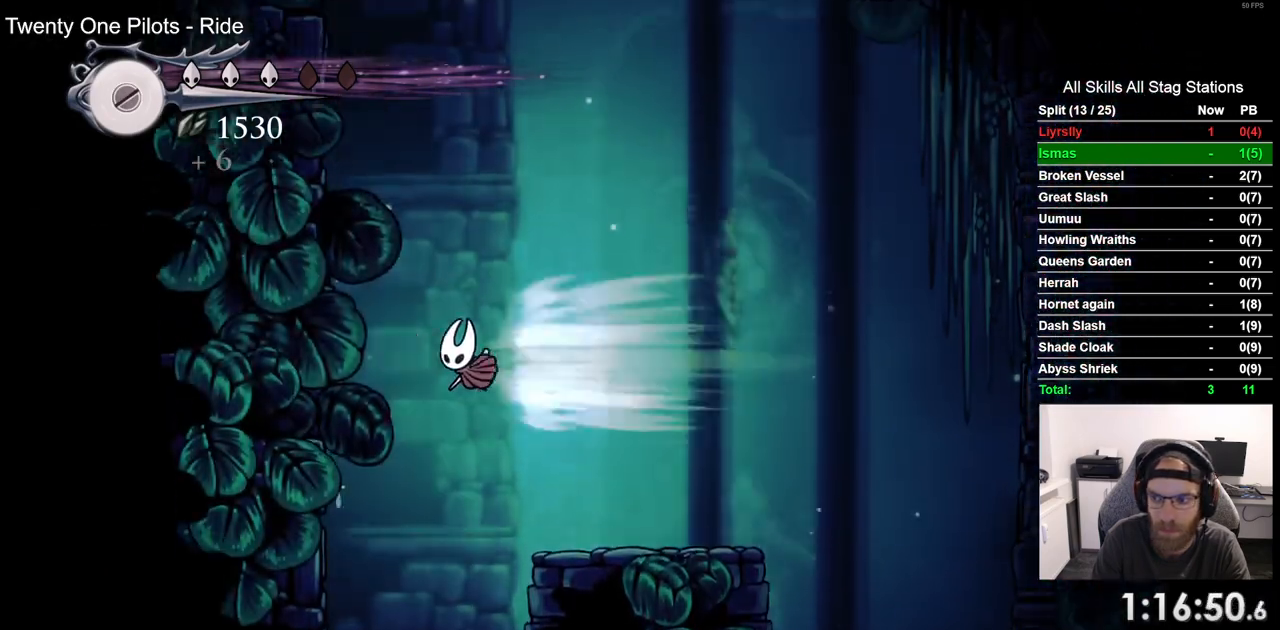
{"buttons": ["DPAD_LEFT"], "left_stick": "center", "right_stick": "center", "events": [[33, "R2", "up"]]}
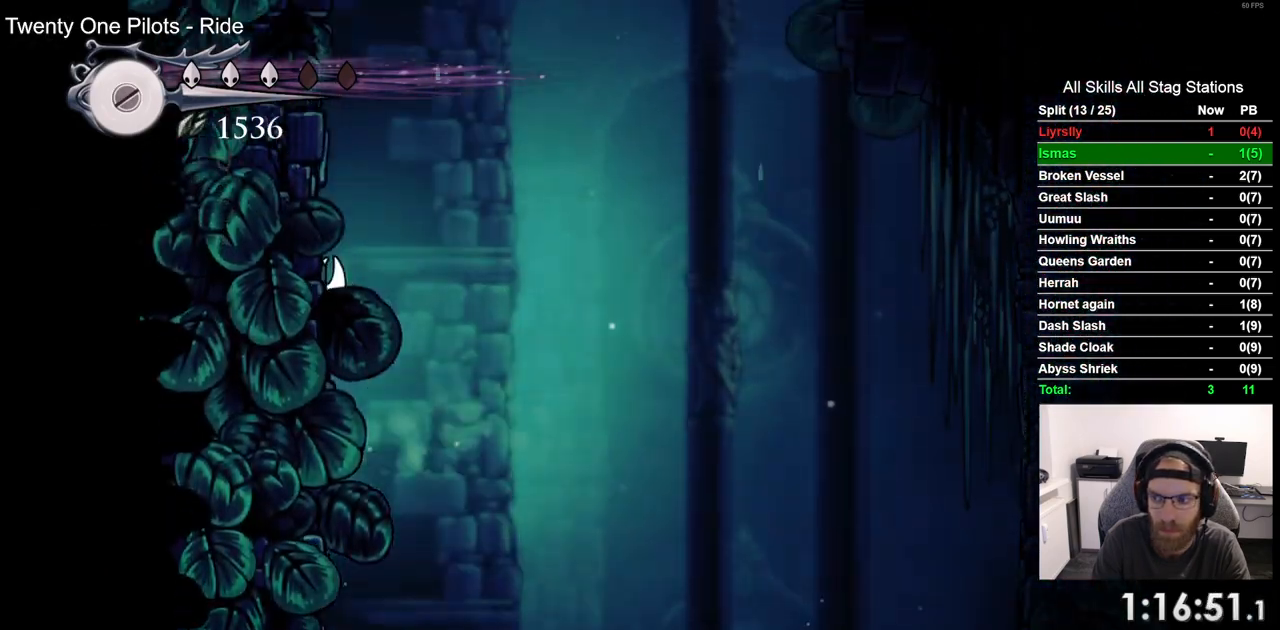
{"buttons": ["DPAD_LEFT"], "left_stick": "center", "right_stick": "center", "events": []}
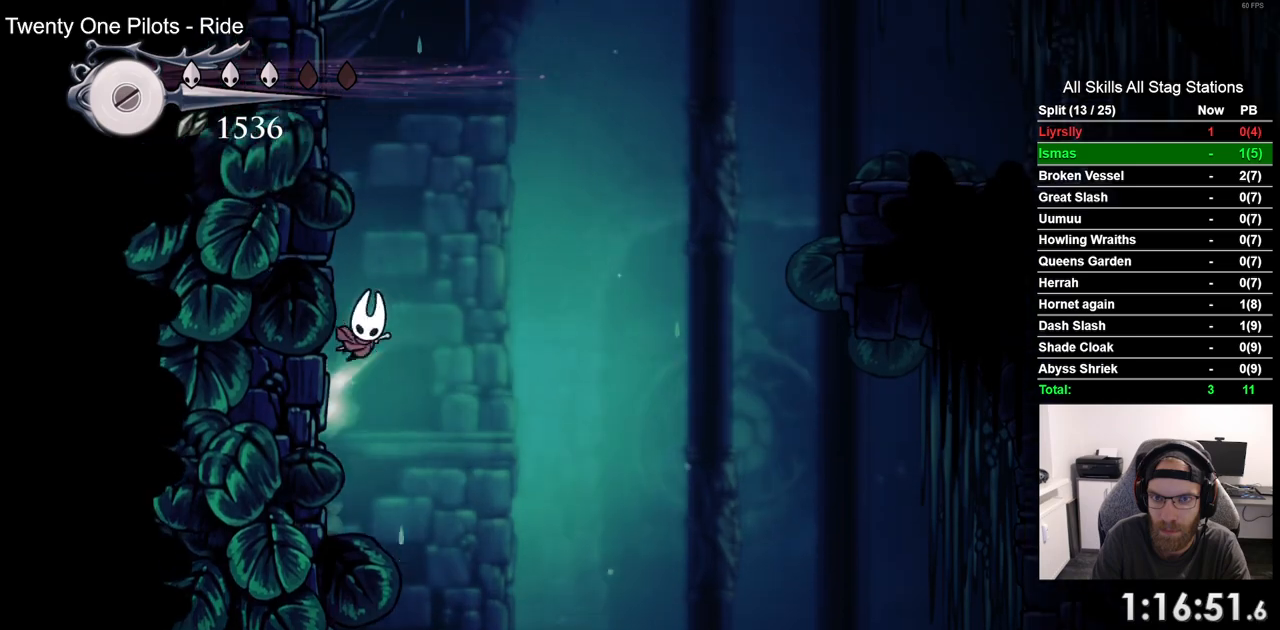
{"buttons": ["DPAD_RIGHT"], "left_stick": "center", "right_stick": "center", "events": [[250, "DPAD_LEFT", "up"], [250, "DPAD_UP", "down"], [333, "DPAD_UP", "up"], [350, "DPAD_RIGHT", "down"]]}